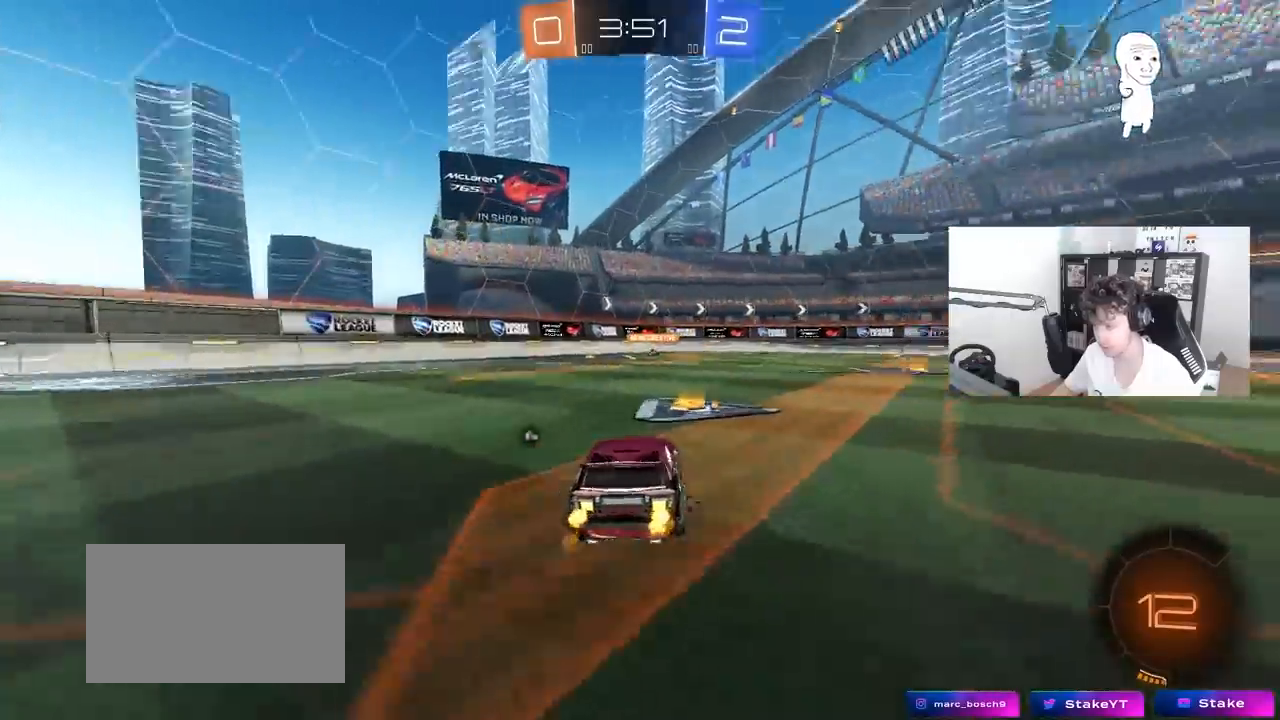
Gameplay with keyboard and mouse; each line is a JSON object with the keys and mouse buttons held at the frame after it. "events" lists presses ("down") and releases ("up") of "1", "2", "3", "4", "5", "a", "alt", "c", "caps_lock", "ctrl", "d", "e", "f", "g", "q", "r", "s", "shift", "space", "t", "tab", "v", "w", "x", "z", "mouse_left", "mouse_wheel" and "mouse_right" between this image and that frame as [ms after this image, input, new state], when the widget could be followed in between. "mouse_left", "mouse_wheel", "mouse_right" = the "left", "wheel", "right" buttons of the "mouse" list. No other keys are recorded. "wheel" means that the mouse wheel is clicked or scrolled. "mouse_move" is the direction in which the mouse moves at that frame (one of eight, or "still"), when it could be read.
{"keys": ["d", "w"], "mouse": [], "mouse_move": "still", "events": [[183, "d", "up"], [467, "d", "down"]]}
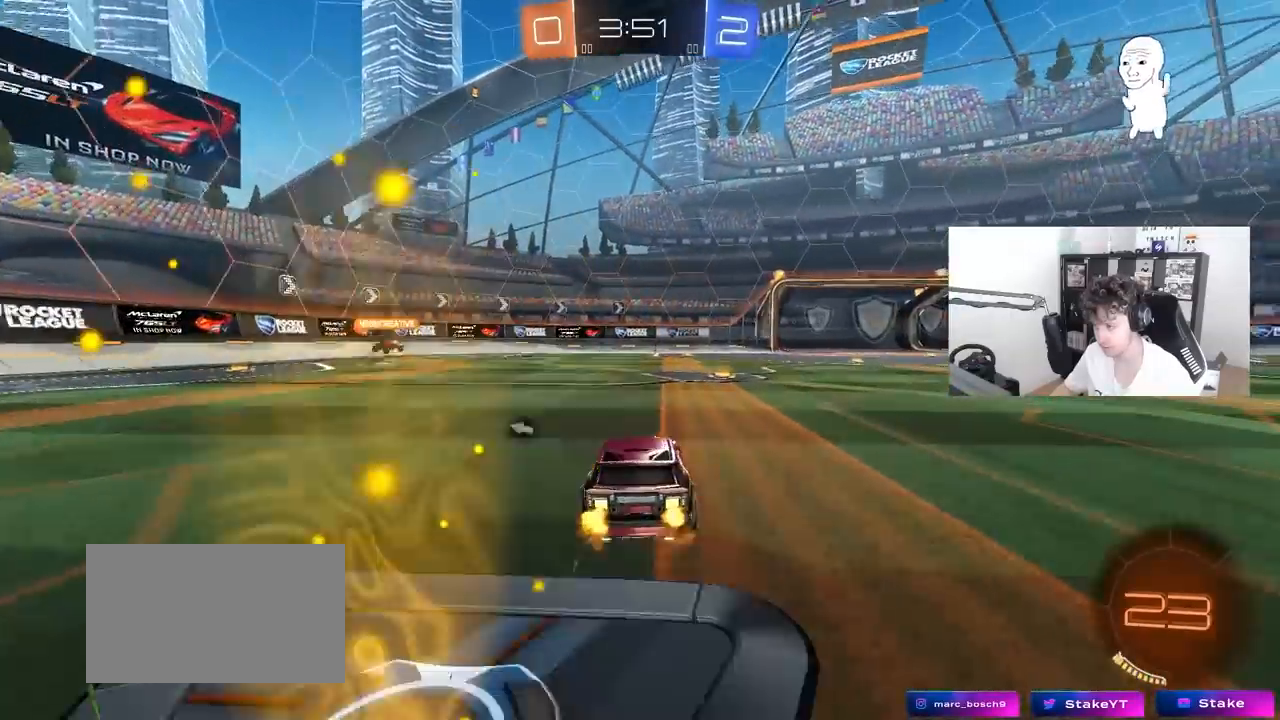
{"keys": ["d", "space", "w"], "mouse": ["right"], "mouse_move": "still", "events": [[117, "d", "up"], [400, "d", "down"], [433, "mouse_right", "down"], [483, "space", "down"]]}
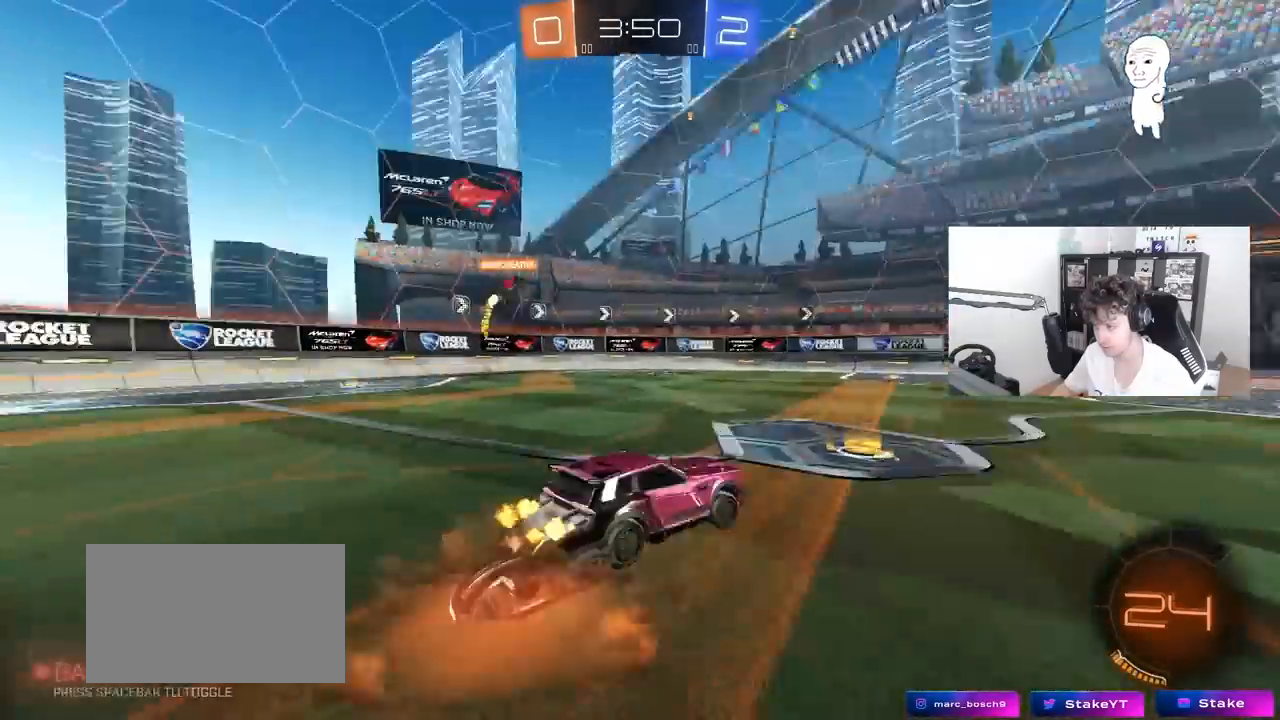
{"keys": ["d", "shift"], "mouse": [], "mouse_move": "still", "events": [[33, "mouse_right", "up"], [33, "shift", "down"], [83, "mouse_right", "down"], [117, "space", "up"], [167, "s", "down"], [167, "w", "up"], [317, "mouse_right", "up"], [450, "s", "up"]]}
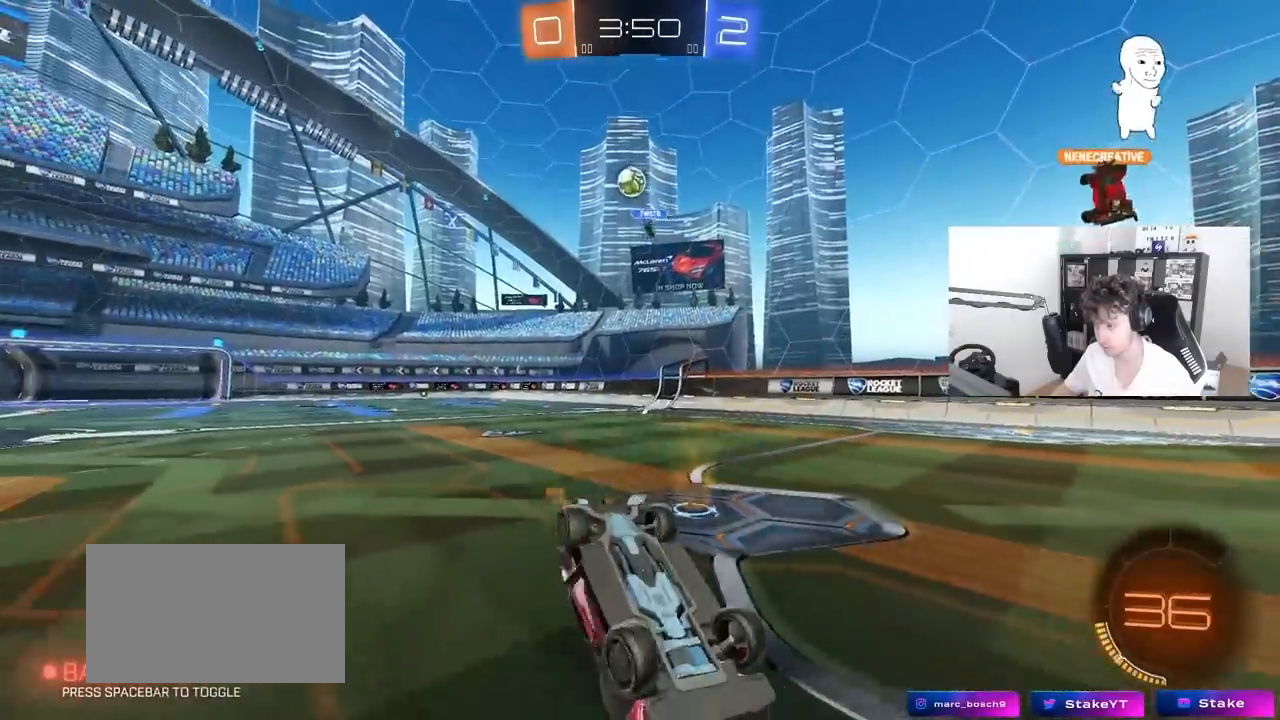
{"keys": [], "mouse": [], "mouse_move": "still", "events": [[100, "s", "down"], [333, "s", "up"], [333, "shift", "up"], [383, "d", "up"]]}
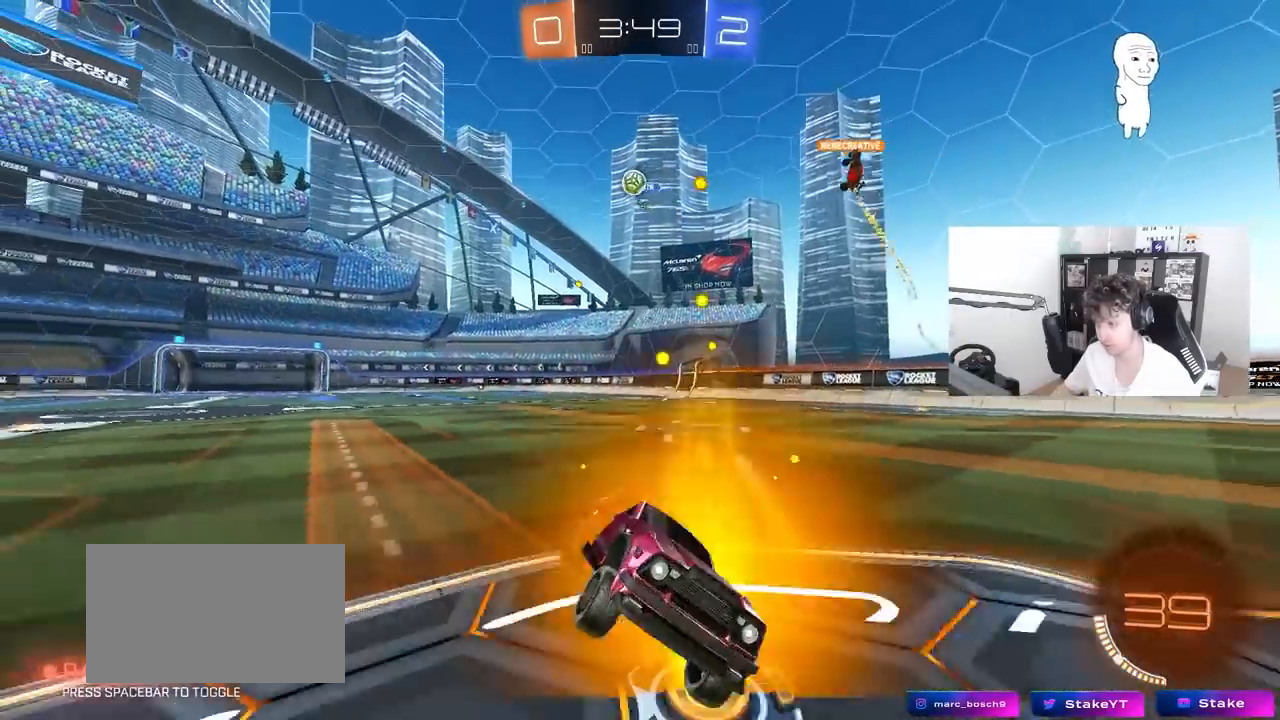
{"keys": ["d", "shift", "w"], "mouse": [], "mouse_move": "still", "events": [[67, "w", "down"], [150, "d", "down"], [300, "d", "up"], [433, "d", "down"], [467, "shift", "down"]]}
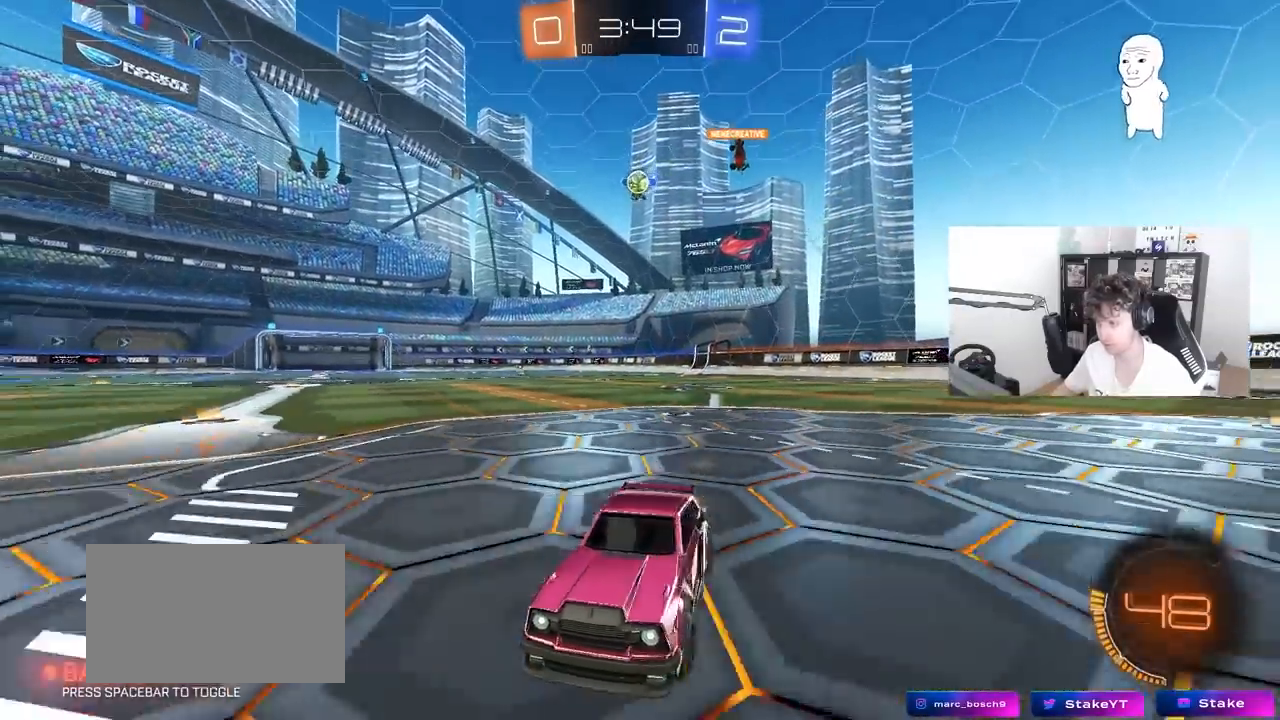
{"keys": ["d", "w"], "mouse": [], "mouse_move": "still", "events": [[367, "shift", "up"]]}
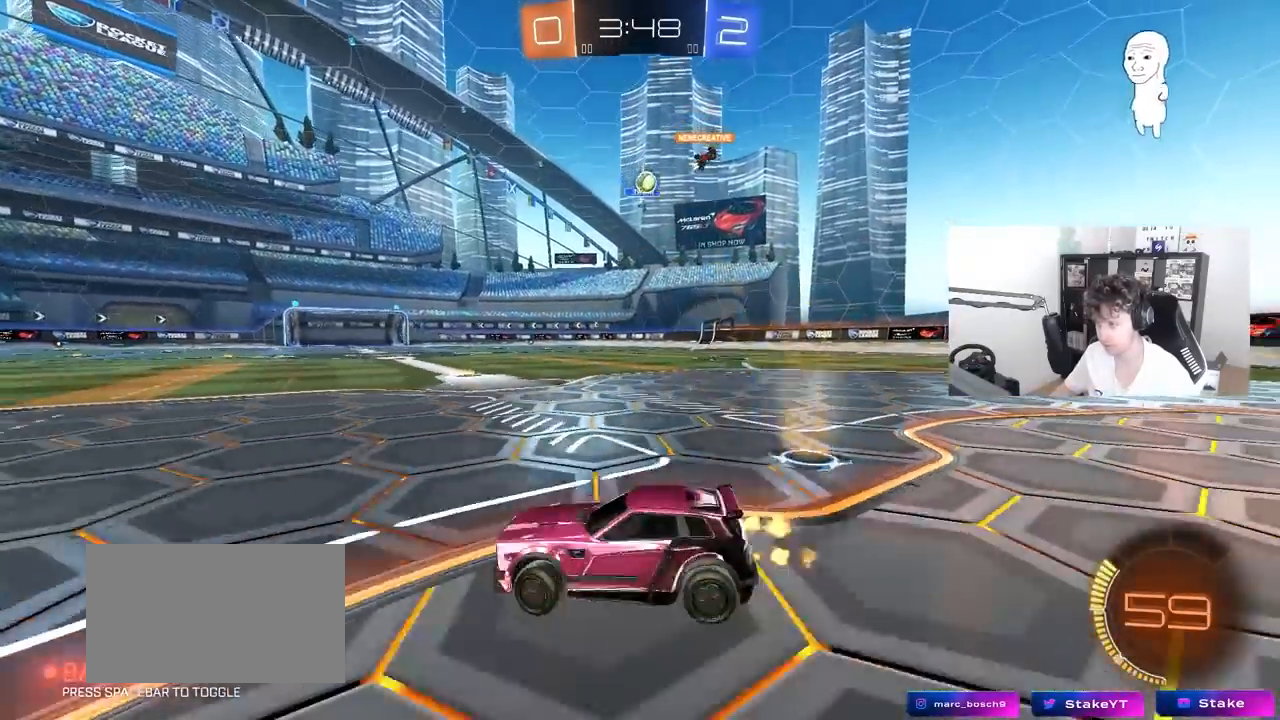
{"keys": ["d"], "mouse": [], "mouse_move": "still", "events": [[467, "w", "up"]]}
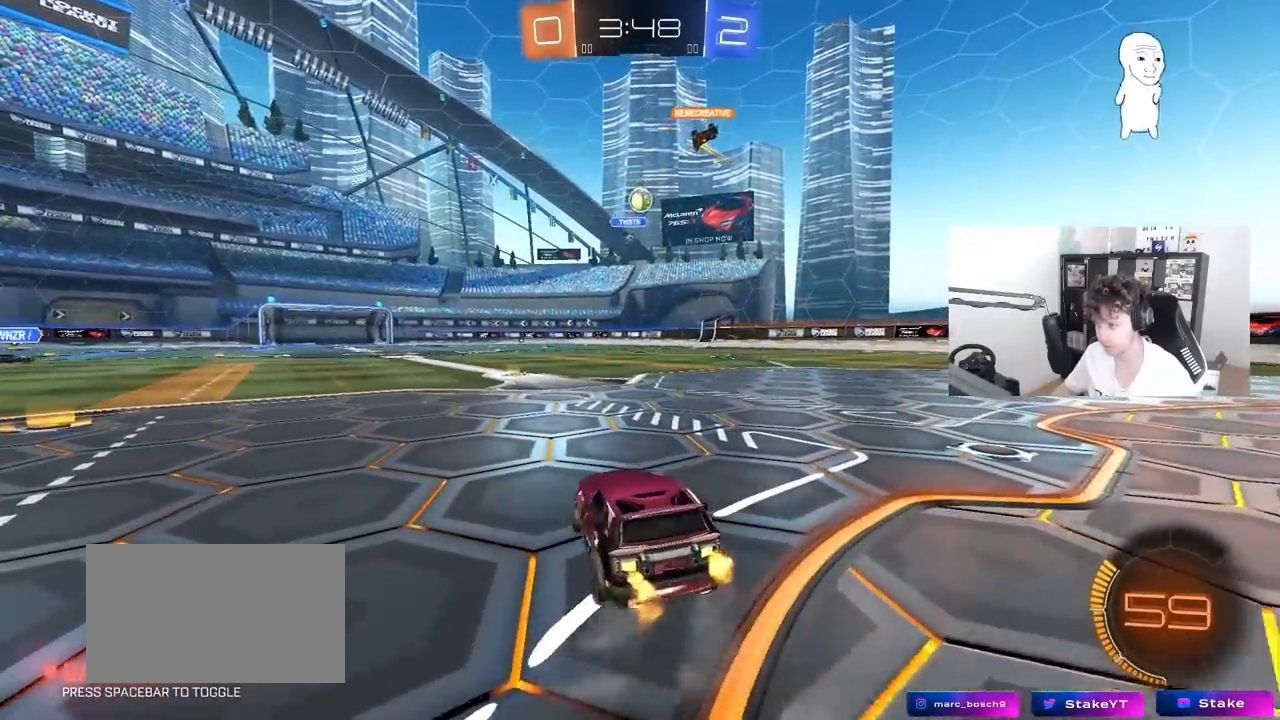
{"keys": ["d", "w"], "mouse": [], "mouse_move": "still", "events": [[67, "d", "up"], [67, "s", "down"], [117, "a", "down"], [300, "s", "up"], [350, "a", "up"], [350, "d", "down"], [433, "w", "down"]]}
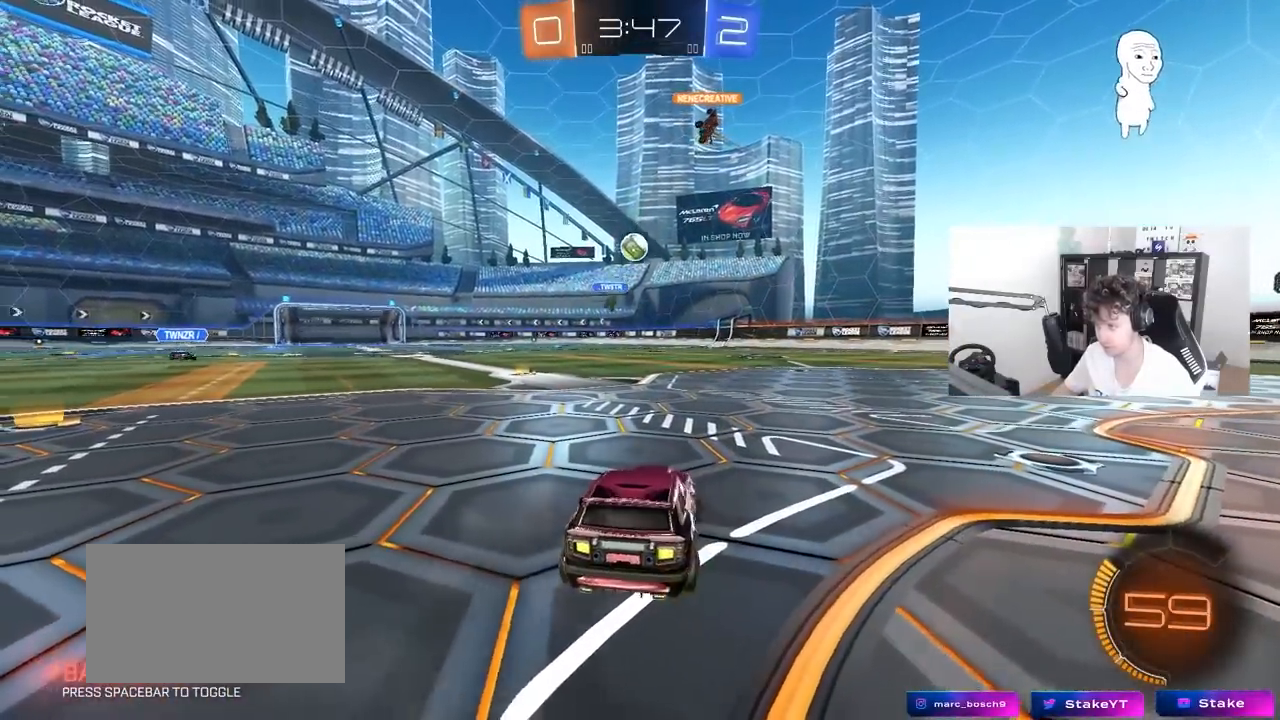
{"keys": ["d", "w"], "mouse": [], "mouse_move": "still", "events": []}
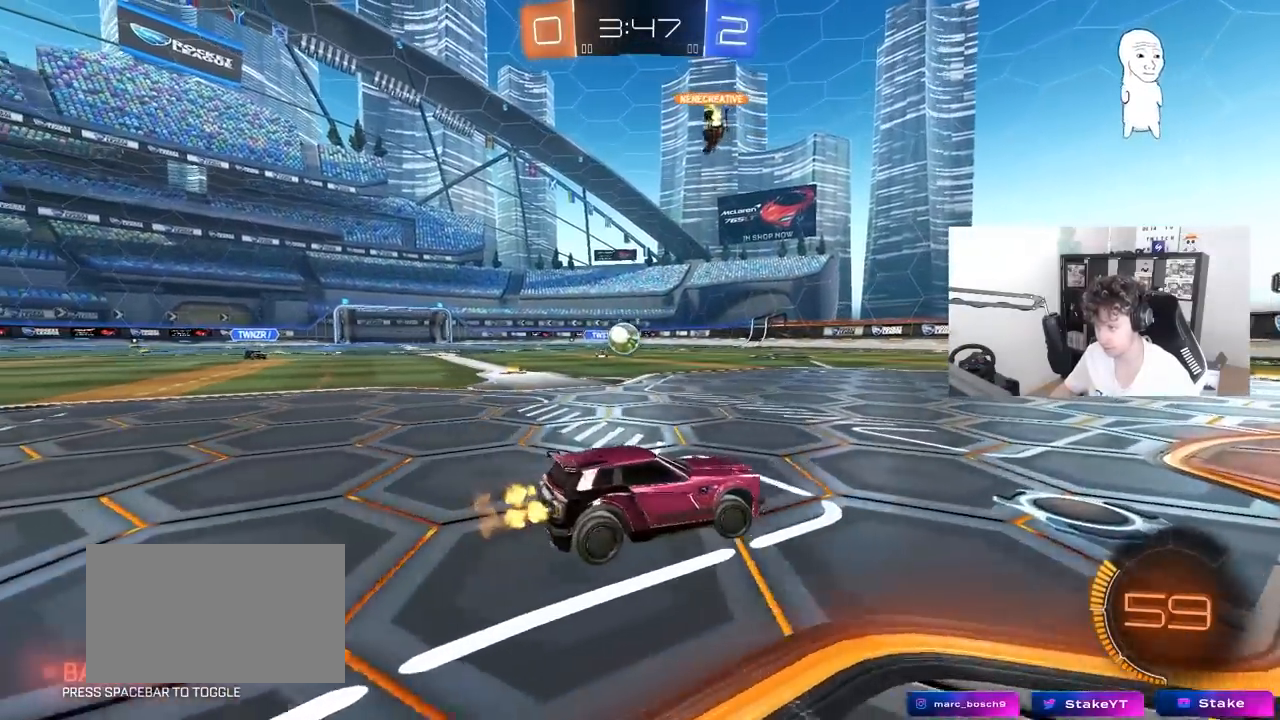
{"keys": ["a", "w"], "mouse": ["left"], "mouse_move": "still", "events": [[50, "w", "up"], [233, "w", "down"], [283, "a", "down"], [283, "d", "up"], [467, "mouse_left", "down"]]}
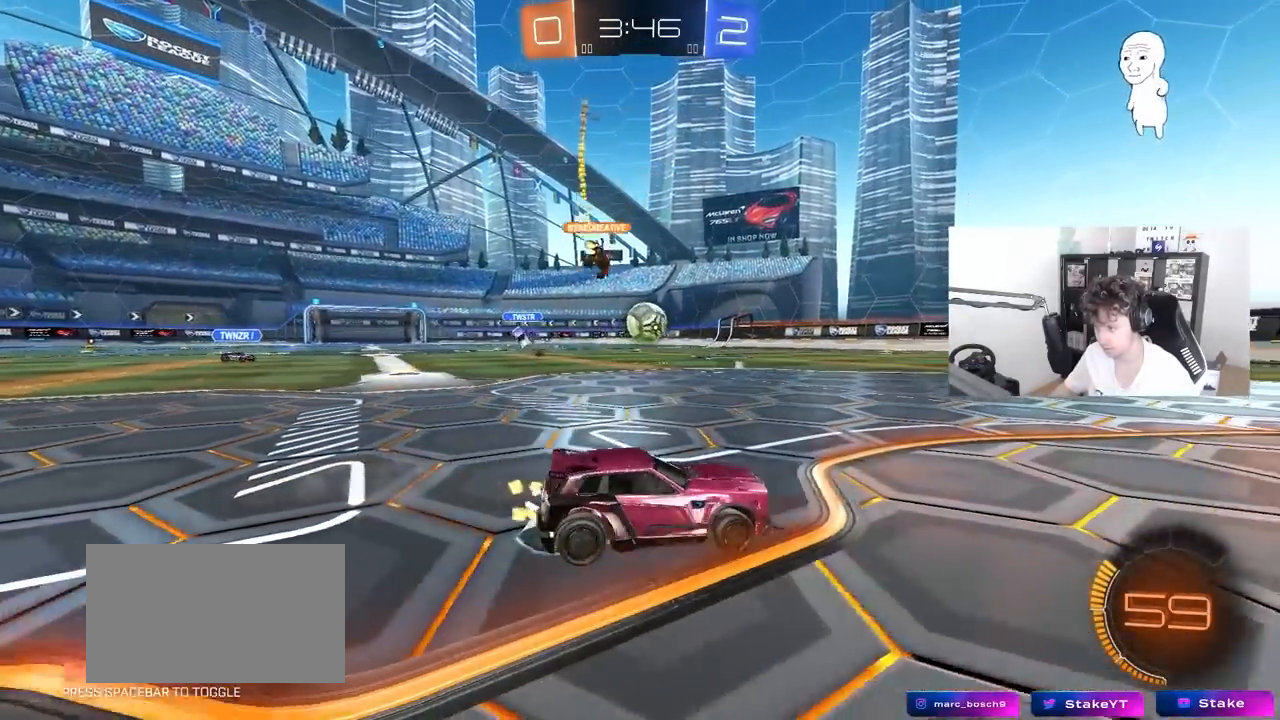
{"keys": ["d"], "mouse": [], "mouse_move": "still", "events": [[150, "a", "up"], [200, "mouse_left", "up"], [433, "w", "up"], [483, "d", "down"]]}
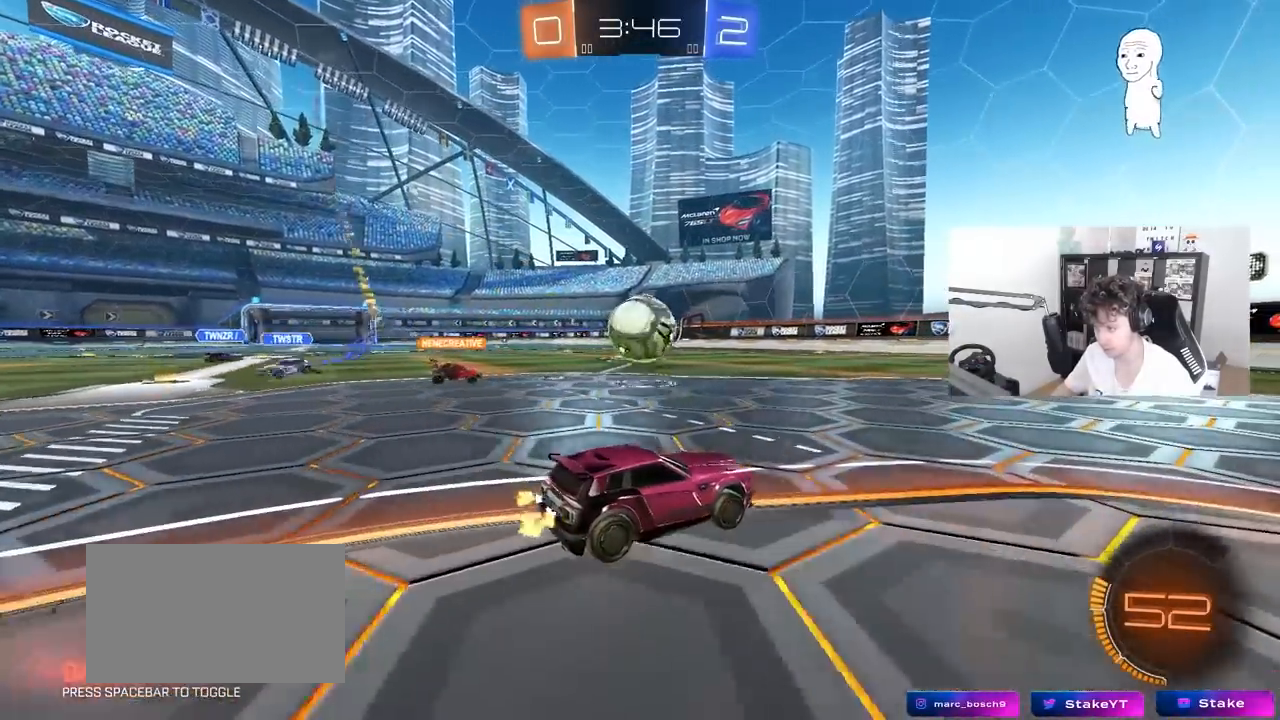
{"keys": ["w"], "mouse": [], "mouse_move": "still", "events": [[117, "s", "down"], [217, "s", "up"], [317, "d", "up"], [317, "w", "down"]]}
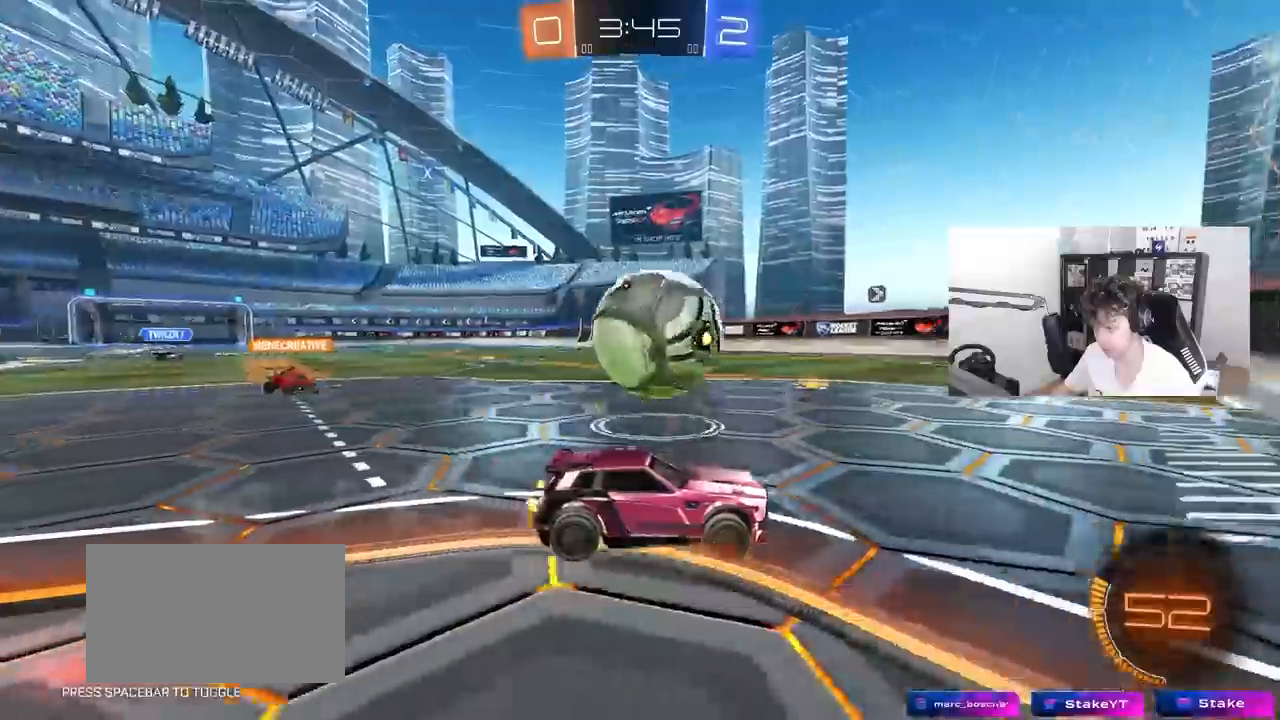
{"keys": ["w"], "mouse": [], "mouse_move": "still", "events": [[100, "a", "down"], [283, "a", "up"]]}
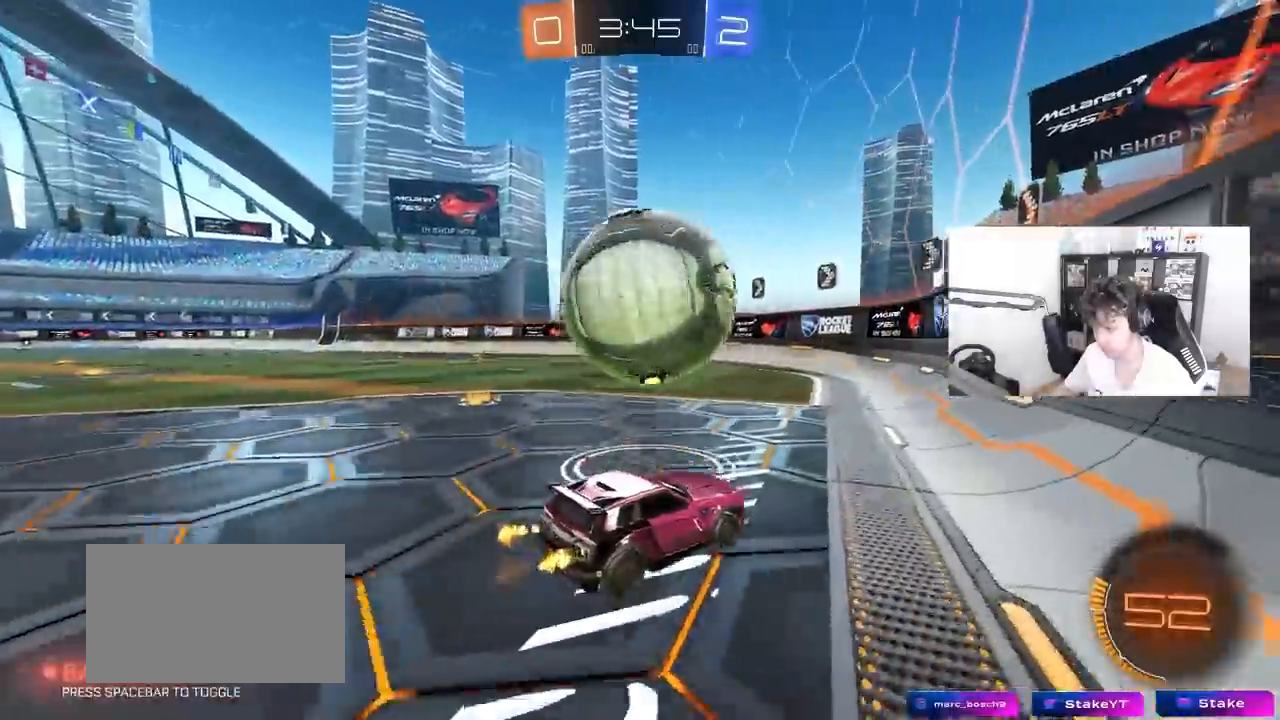
{"keys": ["w"], "mouse": [], "mouse_move": "still", "events": [[117, "a", "down"], [200, "a", "up"], [250, "d", "down"], [483, "d", "up"]]}
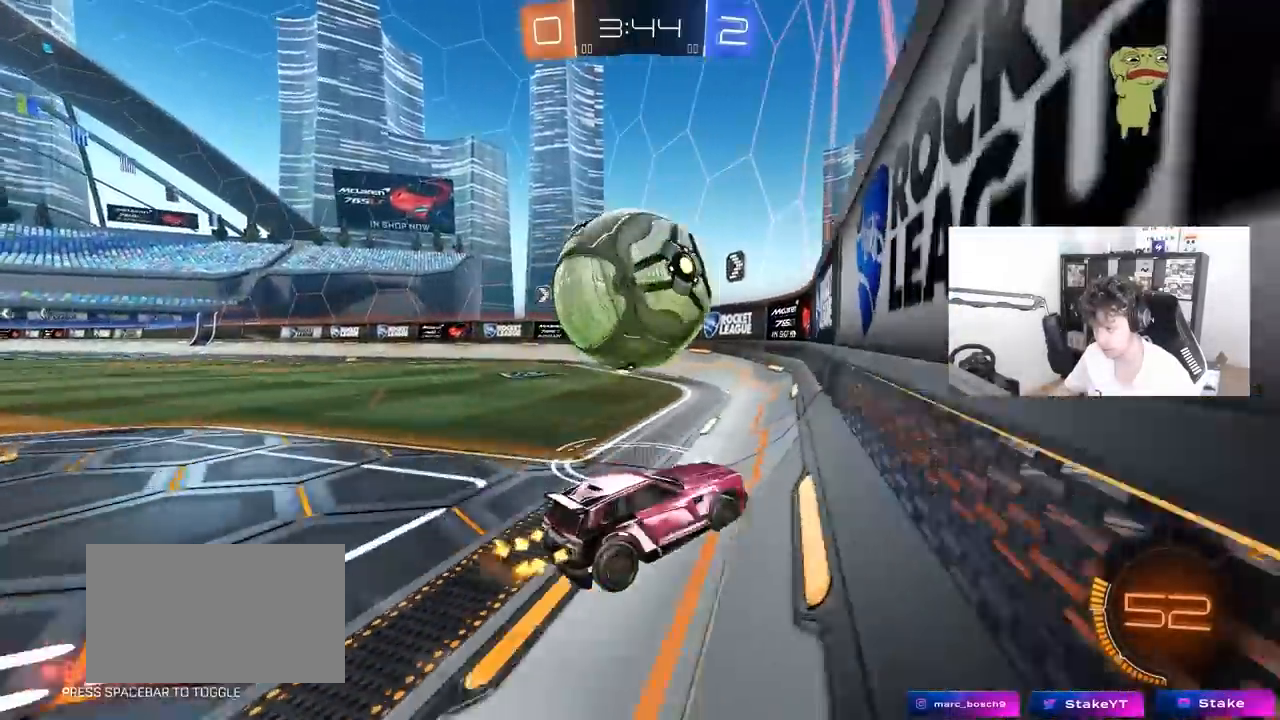
{"keys": ["a", "w"], "mouse": [], "mouse_move": "still", "events": [[83, "a", "down"], [217, "a", "up"], [317, "a", "down"]]}
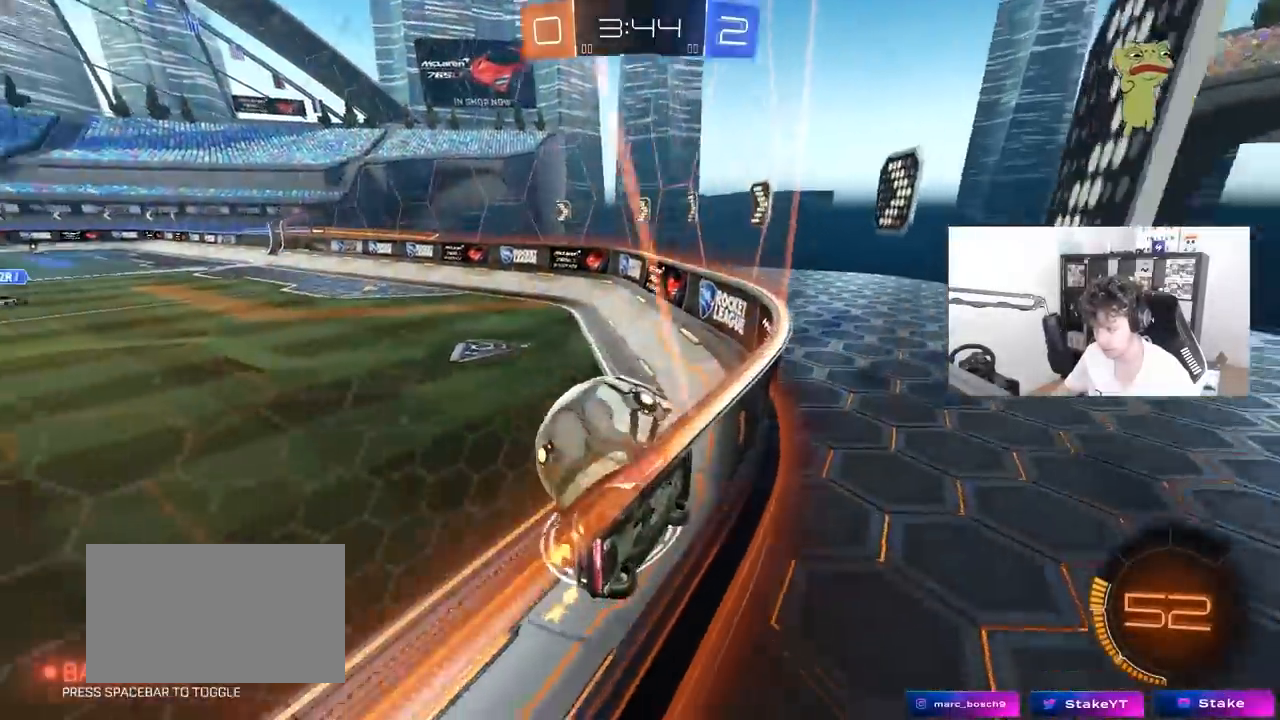
{"keys": ["w"], "mouse": [], "mouse_move": "still", "events": [[150, "a", "up"], [233, "d", "down"], [283, "d", "up"]]}
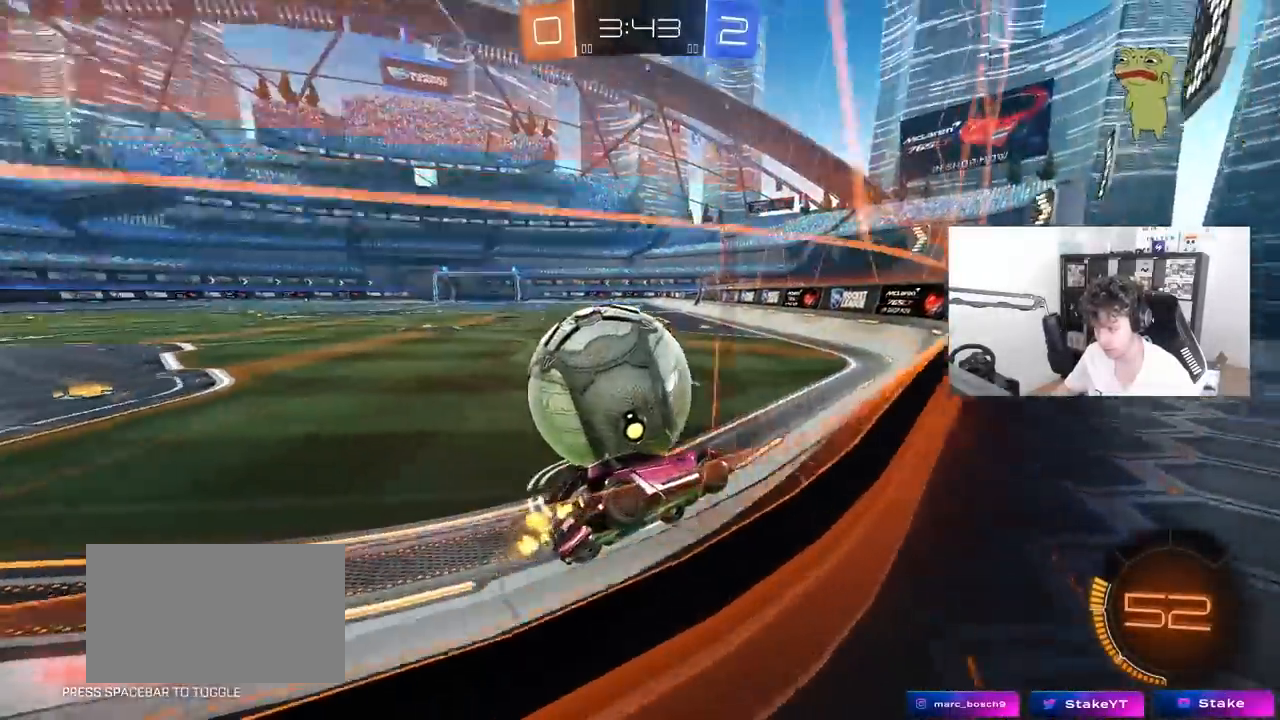
{"keys": ["a", "s"], "mouse": [], "mouse_move": "still", "events": [[150, "d", "down"], [300, "a", "down"], [300, "d", "up"], [400, "w", "up"], [433, "s", "down"]]}
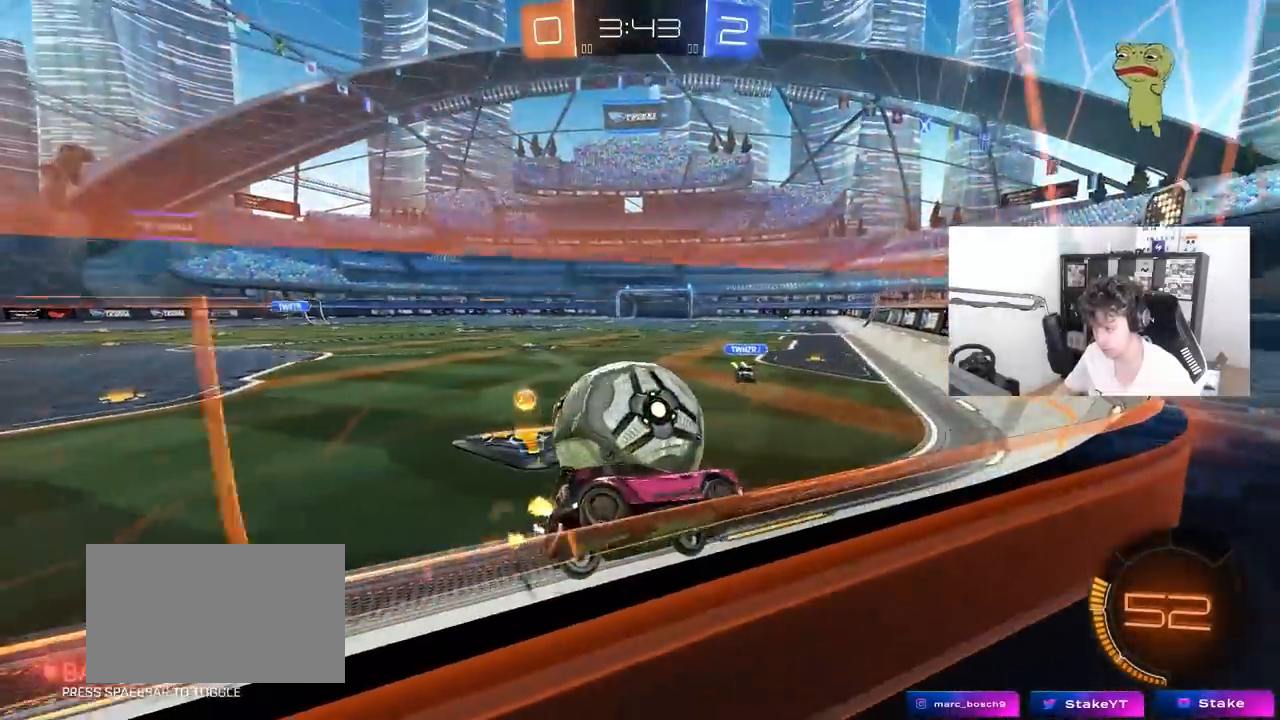
{"keys": ["a", "s"], "mouse": ["left"], "mouse_move": "still", "events": [[33, "a", "up"], [83, "s", "up"], [267, "mouse_right", "down"], [317, "mouse_left", "down"], [367, "a", "down"], [400, "mouse_right", "up"], [500, "s", "down"]]}
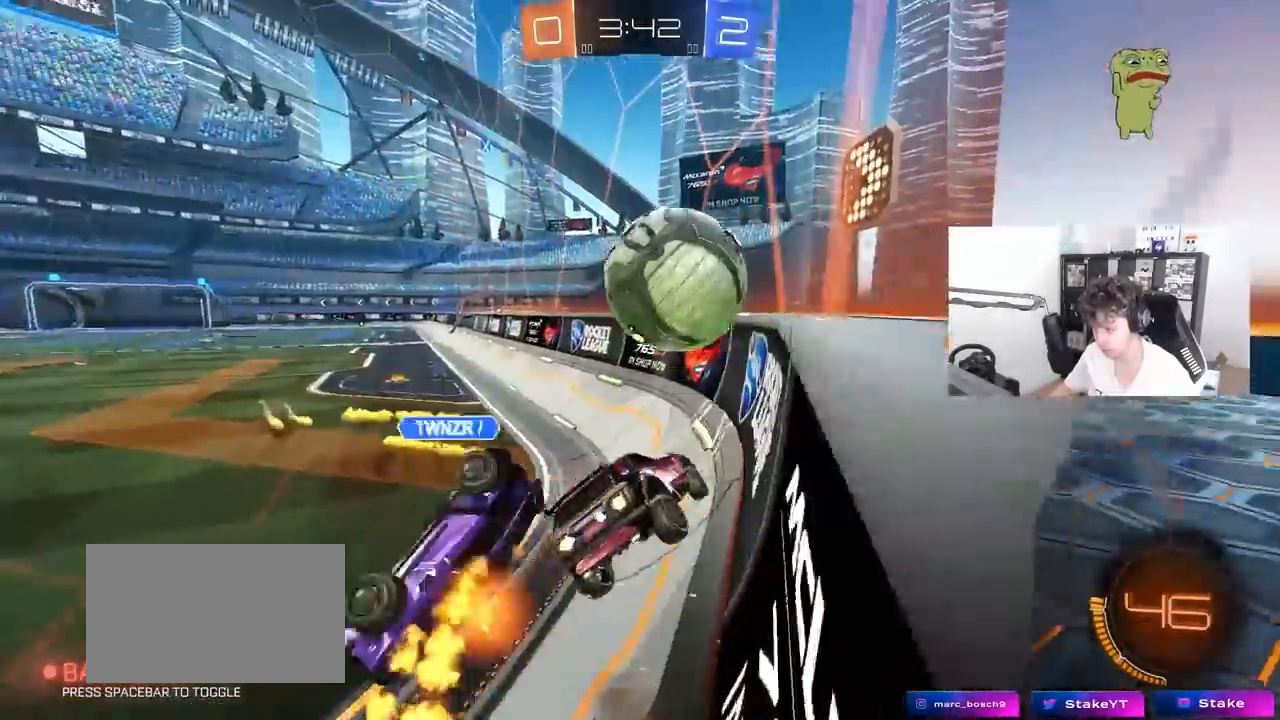
{"keys": ["a", "w"], "mouse": ["left"], "mouse_move": "still", "events": [[150, "a", "up"], [150, "mouse_left", "up"], [150, "s", "up"], [183, "d", "down"], [283, "w", "down"], [367, "a", "down"], [367, "d", "up"], [417, "mouse_left", "down"]]}
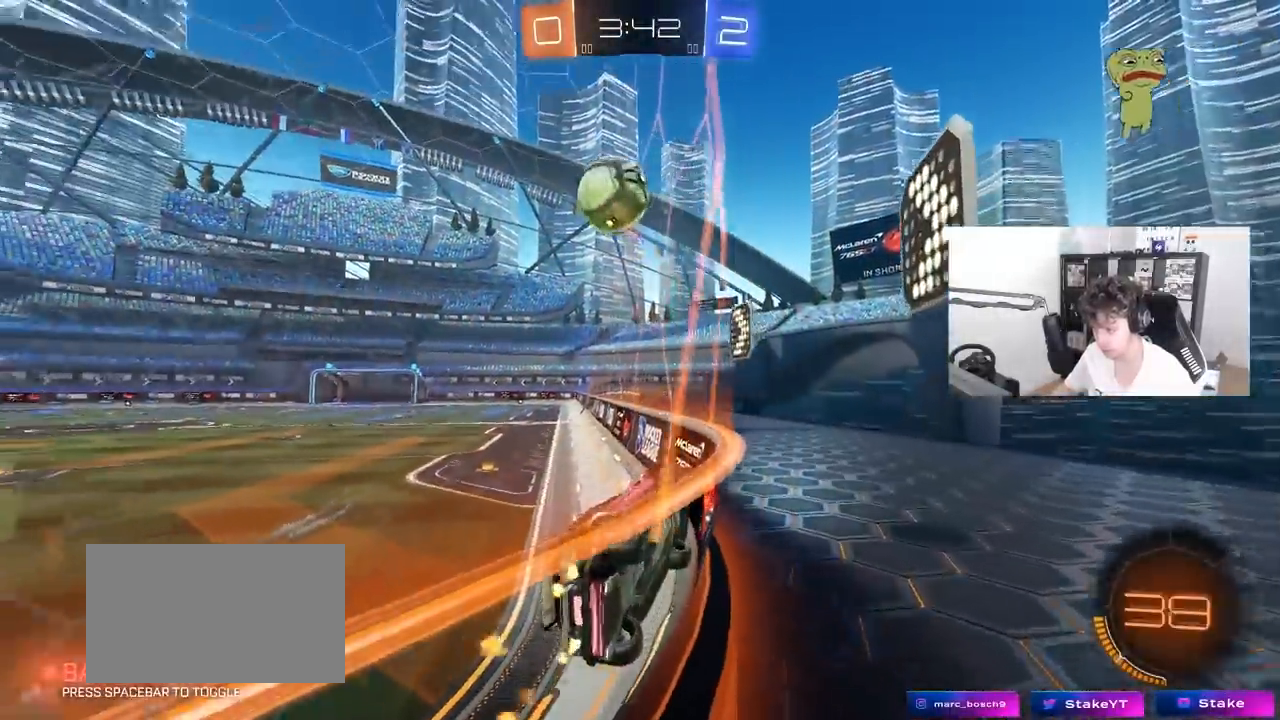
{"keys": ["d", "s", "shift"], "mouse": ["left", "right"], "mouse_move": "still", "events": [[100, "a", "up"], [200, "a", "down"], [300, "a", "up"], [350, "mouse_right", "down"], [350, "w", "up"], [383, "d", "down"], [433, "s", "down"], [433, "shift", "down"]]}
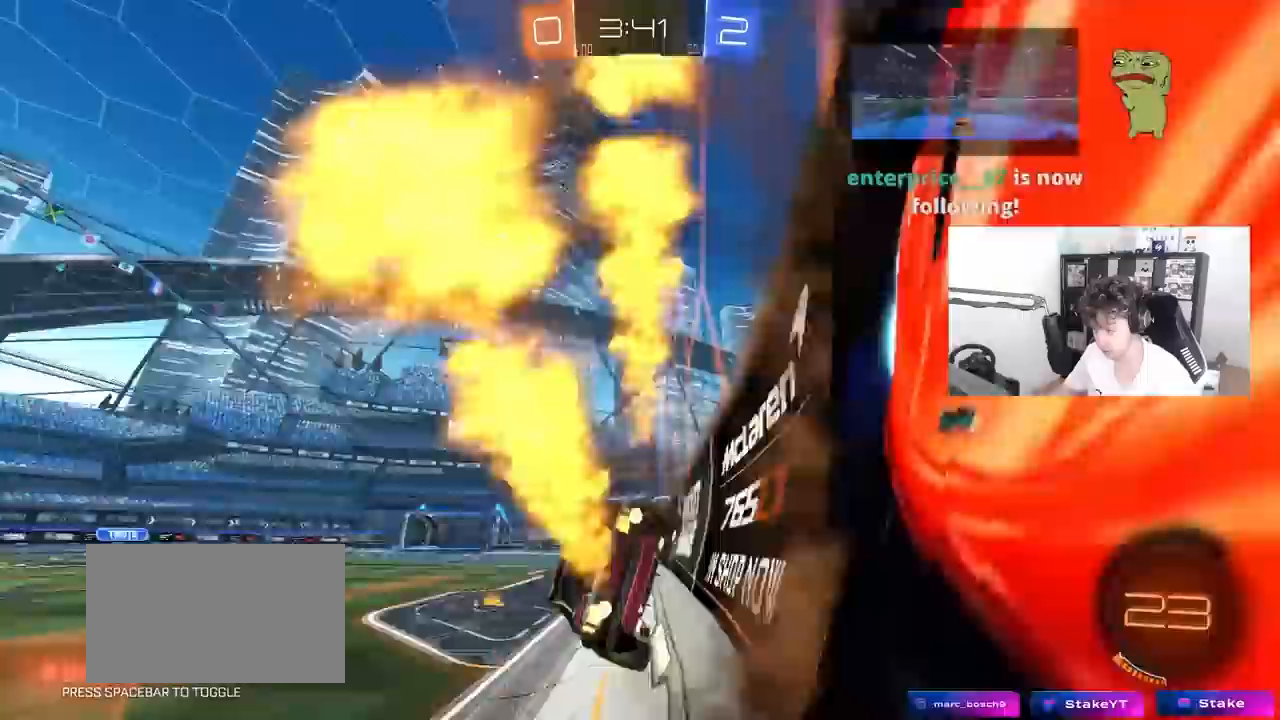
{"keys": [], "mouse": [], "mouse_move": "still", "events": [[83, "mouse_right", "up"], [117, "mouse_left", "up"], [117, "s", "up"], [117, "shift", "up"], [167, "d", "up"], [317, "w", "down"], [367, "mouse_right", "down"], [400, "mouse_right", "up"], [500, "w", "up"]]}
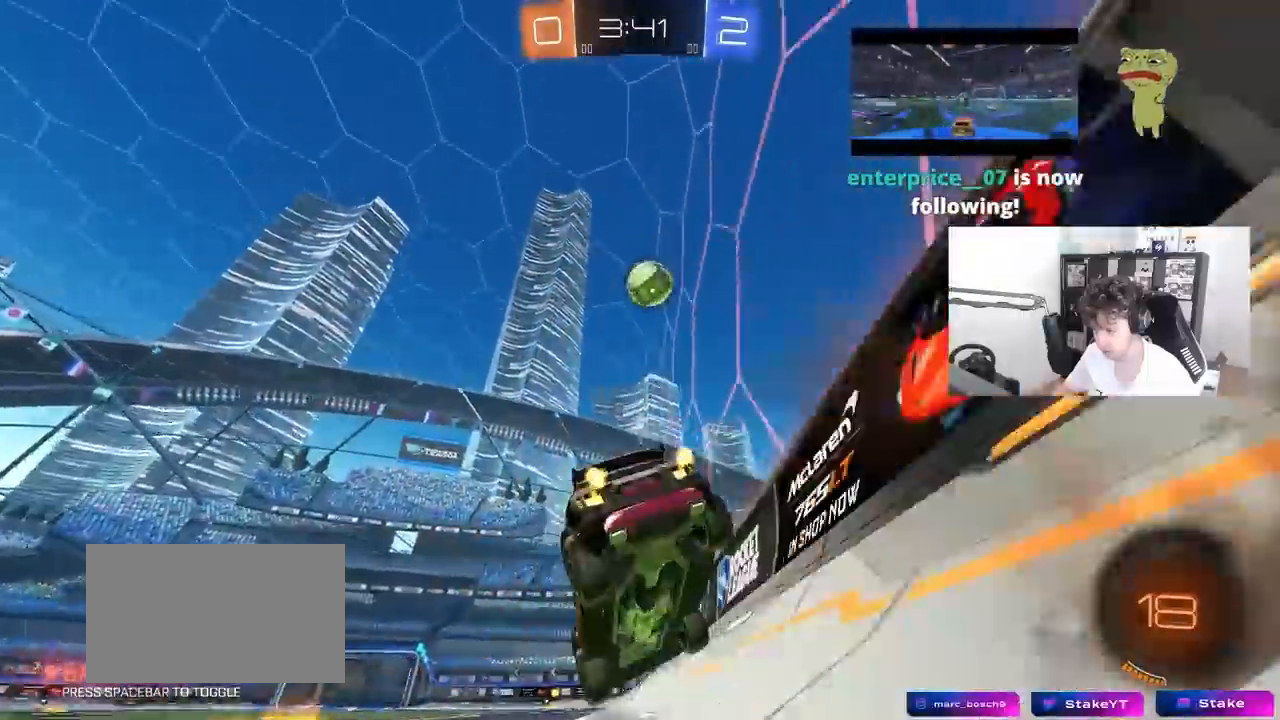
{"keys": [], "mouse": [], "mouse_move": "still", "events": [[133, "s", "down"], [183, "a", "down"], [233, "a", "up"], [383, "d", "down"], [417, "d", "up"], [467, "s", "up"]]}
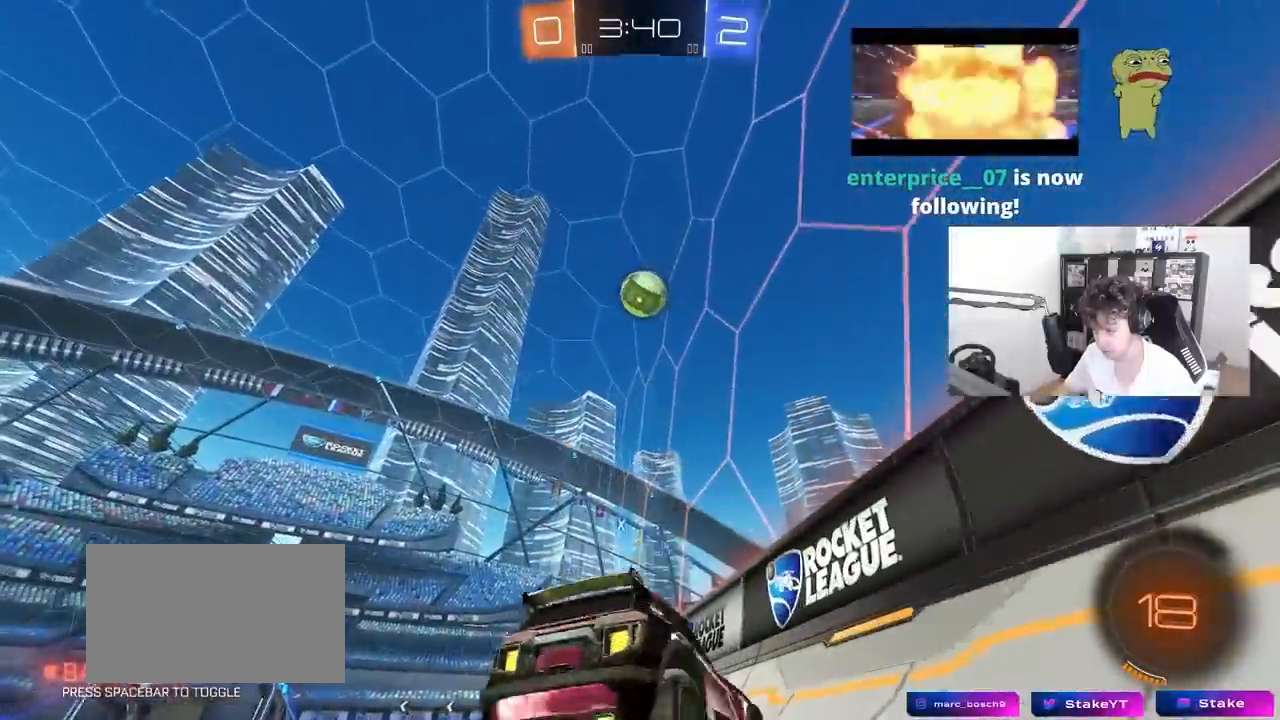
{"keys": ["a", "w"], "mouse": [], "mouse_move": "still", "events": [[17, "a", "down"], [67, "w", "down"]]}
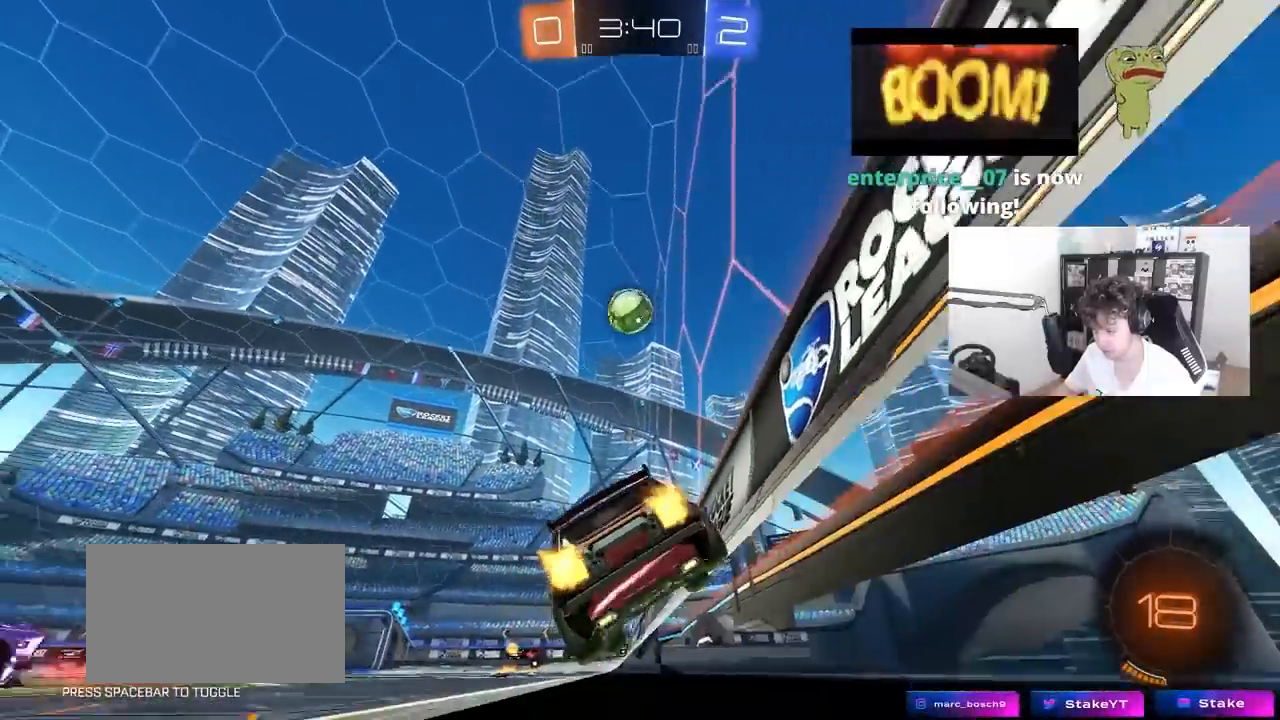
{"keys": ["d", "s"], "mouse": [], "mouse_move": "still", "events": [[133, "a", "up"], [167, "d", "down"], [167, "mouse_left", "down"], [167, "mouse_right", "down"], [167, "w", "up"], [267, "d", "up"], [267, "mouse_left", "up"], [267, "mouse_right", "up"], [400, "a", "down"], [400, "s", "down"], [500, "a", "up"], [500, "d", "down"]]}
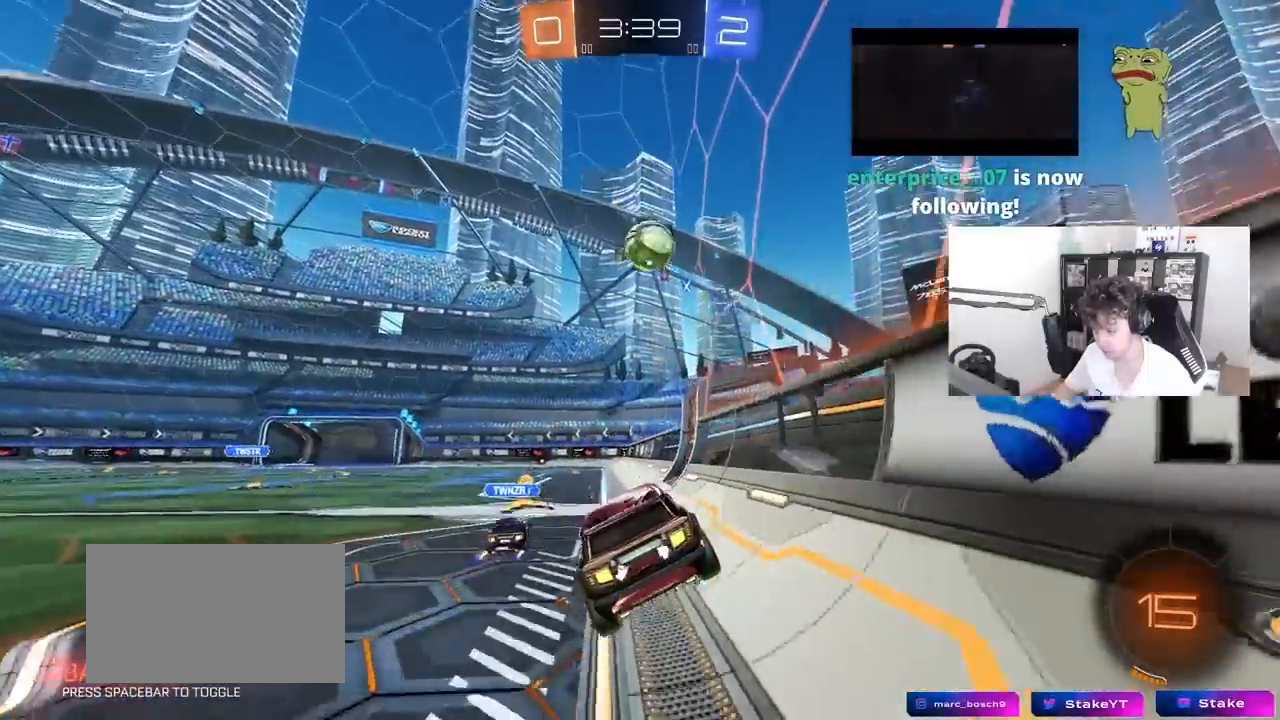
{"keys": ["w"], "mouse": [], "mouse_move": "still", "events": [[50, "shift", "down"], [100, "s", "up"], [133, "shift", "up"], [183, "d", "up"], [233, "d", "down"], [283, "a", "down"], [283, "d", "up"], [417, "a", "up"], [467, "w", "down"]]}
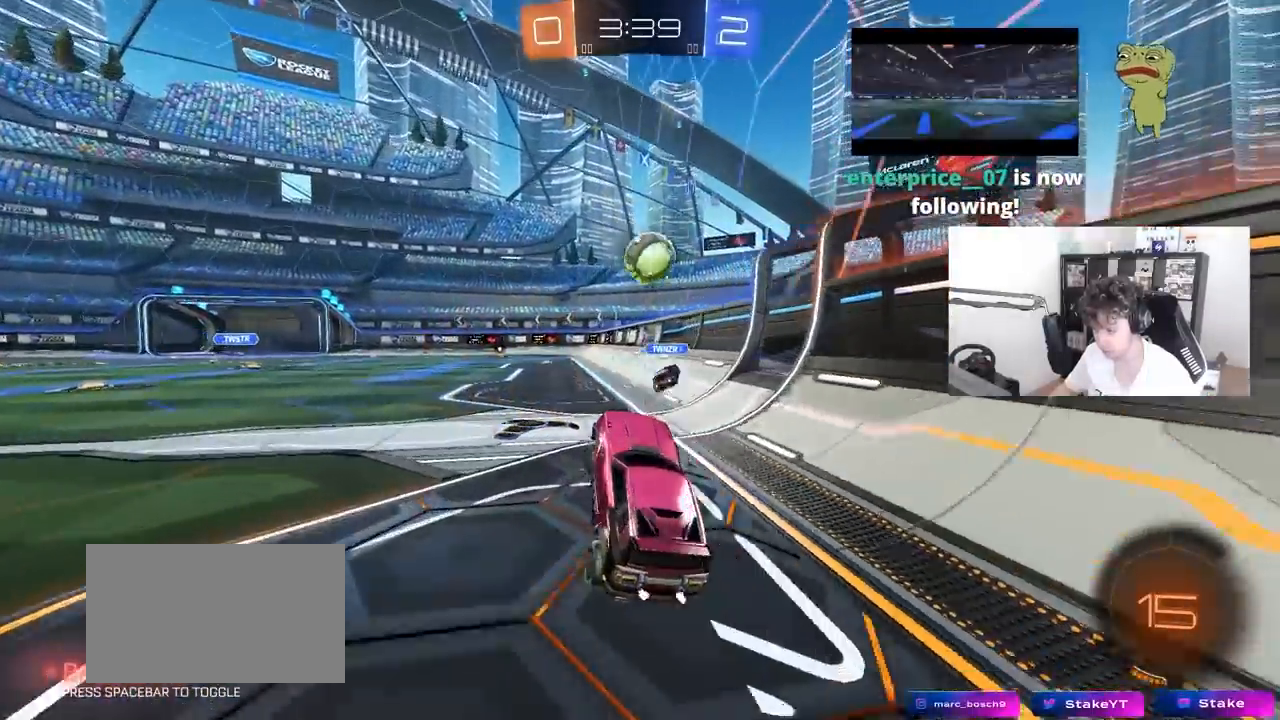
{"keys": ["d", "w"], "mouse": [], "mouse_move": "still", "events": [[17, "mouse_right", "down"], [200, "mouse_right", "up"], [250, "mouse_left", "down"], [433, "mouse_left", "up"], [483, "d", "down"]]}
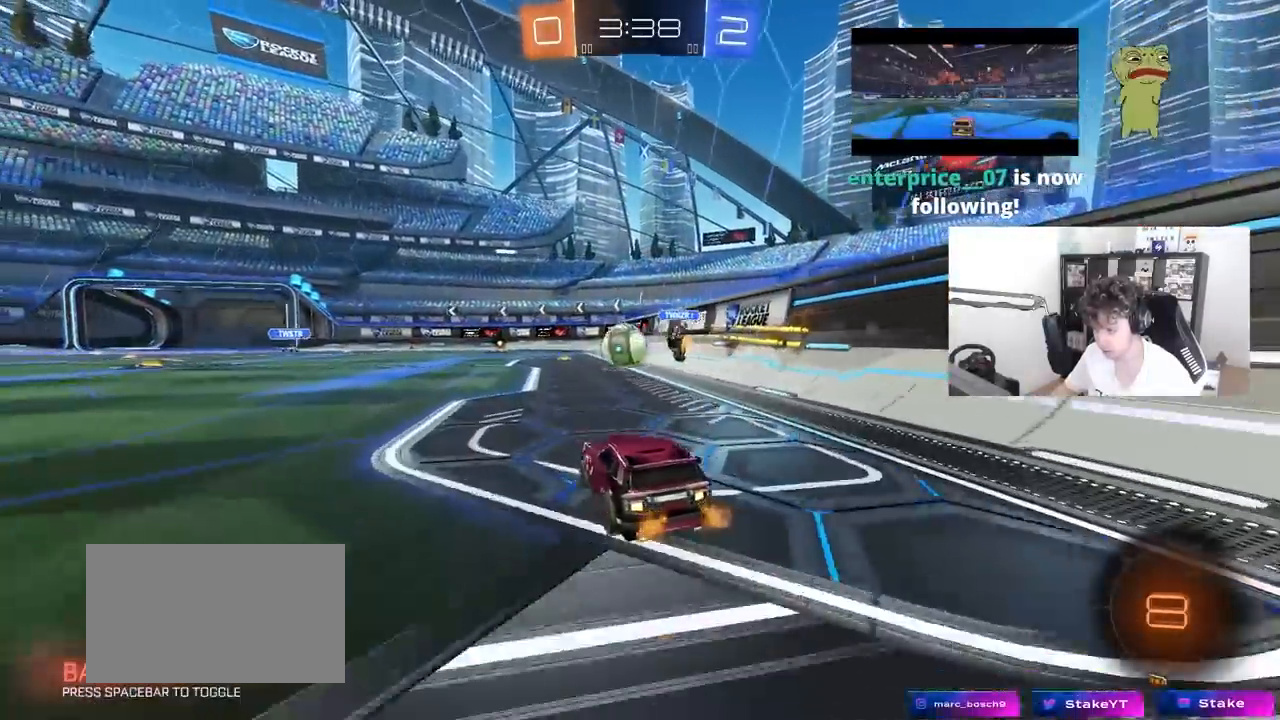
{"keys": ["d", "w"], "mouse": [], "mouse_move": "still", "events": [[33, "shift", "down"], [167, "shift", "up"]]}
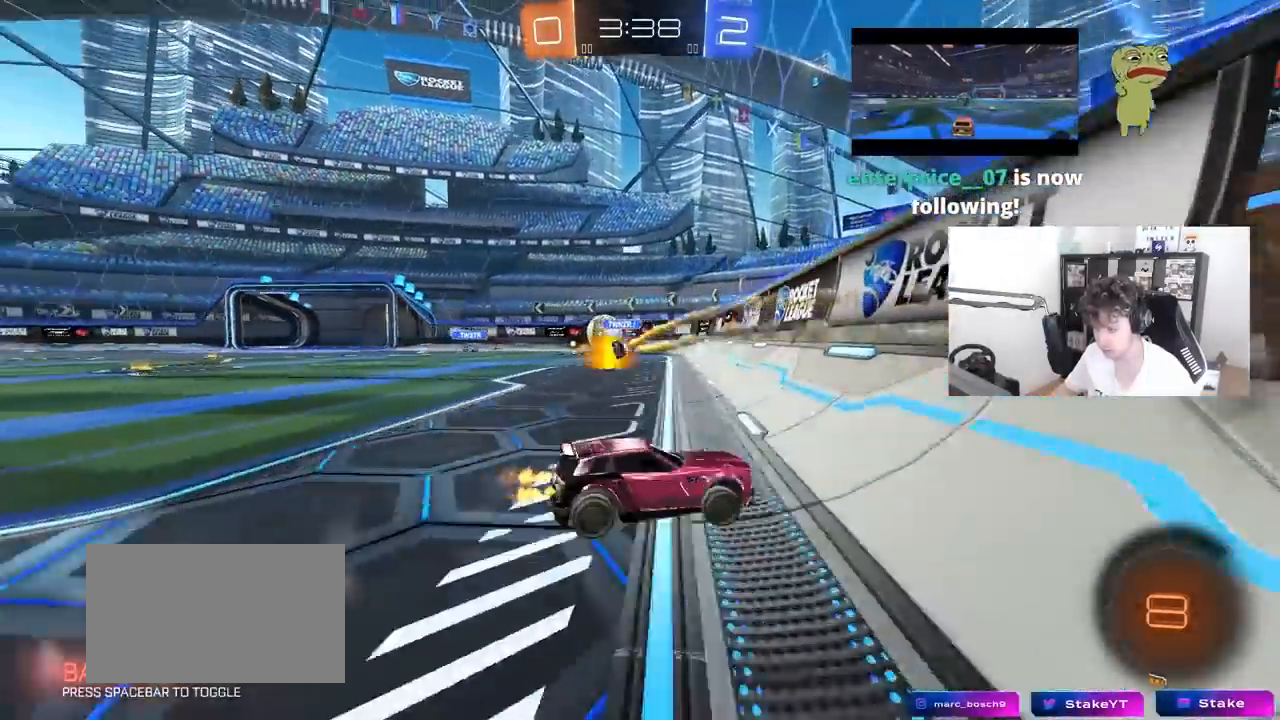
{"keys": ["a", "w"], "mouse": [], "mouse_move": "still", "events": [[50, "d", "up"], [100, "a", "down"]]}
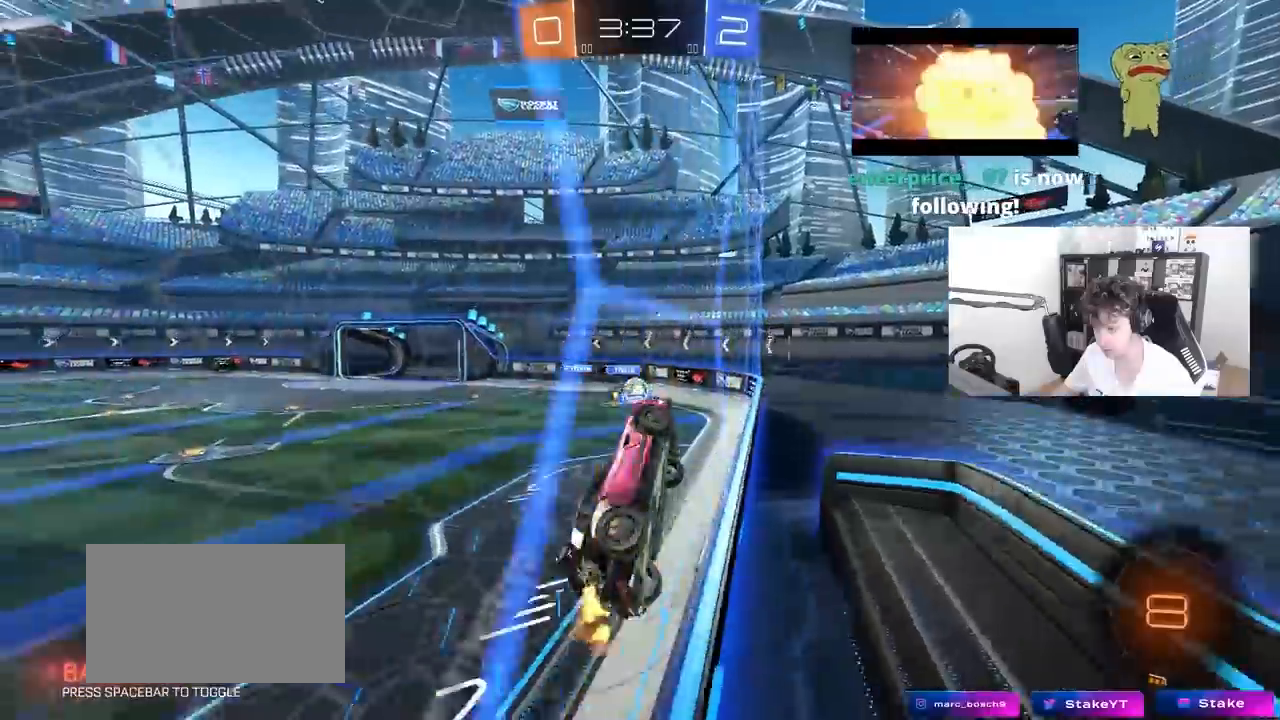
{"keys": ["a", "w"], "mouse": [], "mouse_move": "still", "events": [[300, "a", "up"], [433, "a", "down"]]}
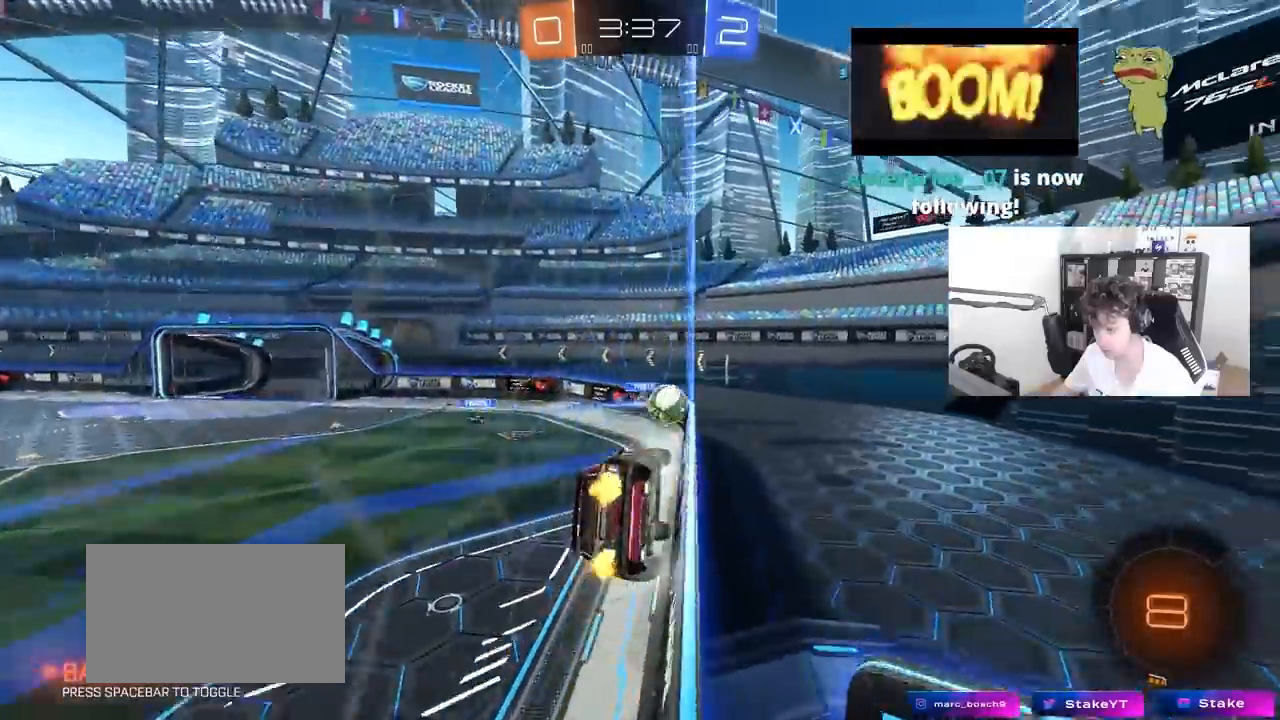
{"keys": ["w"], "mouse": ["left"], "mouse_move": "still", "events": [[83, "shift", "down"], [133, "shift", "up"], [500, "a", "up"], [500, "mouse_left", "down"]]}
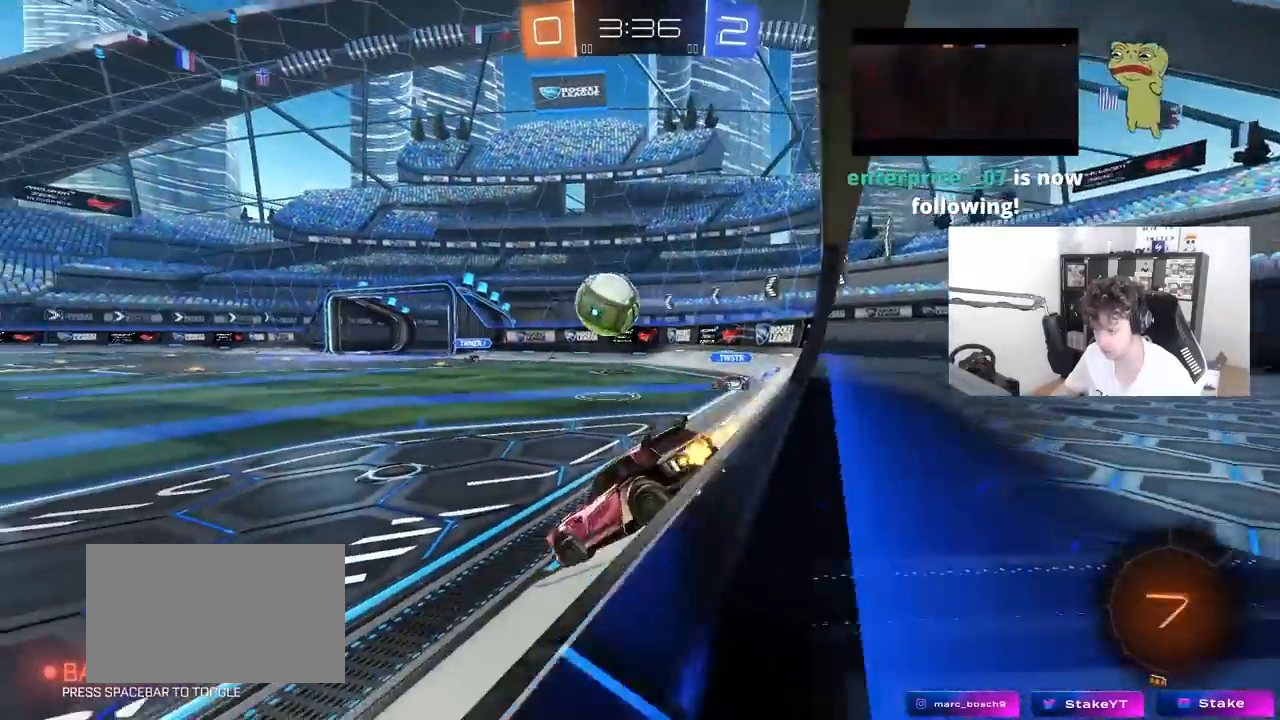
{"keys": ["d", "s", "shift"], "mouse": ["left", "right"], "mouse_move": "down-left", "events": [[100, "a", "down"], [233, "a", "up"], [233, "mouse_right", "down"], [233, "w", "up"], [283, "d", "down"], [333, "mouse_right", "up"], [333, "shift", "down"], [333, "w", "down"], [367, "mouse_right", "down"], [417, "s", "down"], [417, "w", "up"]]}